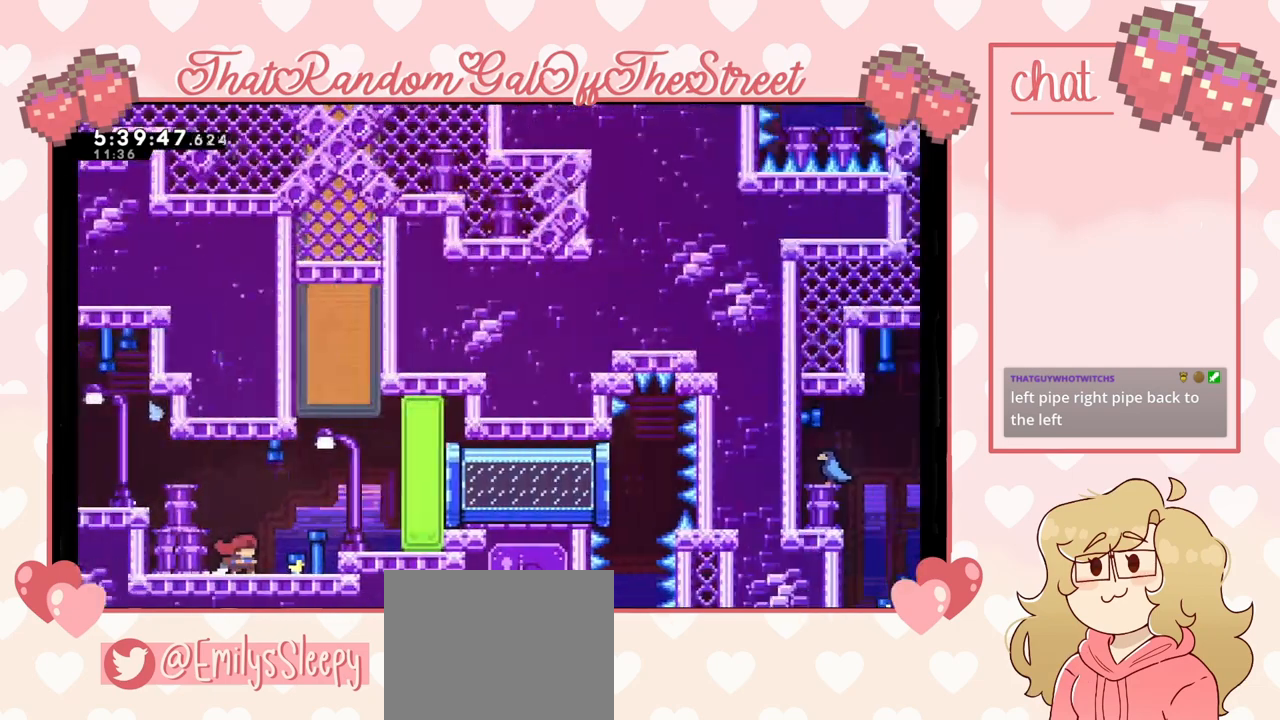
Gameplay with a controller (Xbox layout); each line is a JSON object with the inputs held at the frame after it. "events" lists button and stick changes between this image and that frame as [ms after this image, input, new state], when the widget could be followed in between. Not read: L3.
{"buttons": [], "left_stick": "right", "right_stick": "center", "events": [[400, "left_stick", "right"]]}
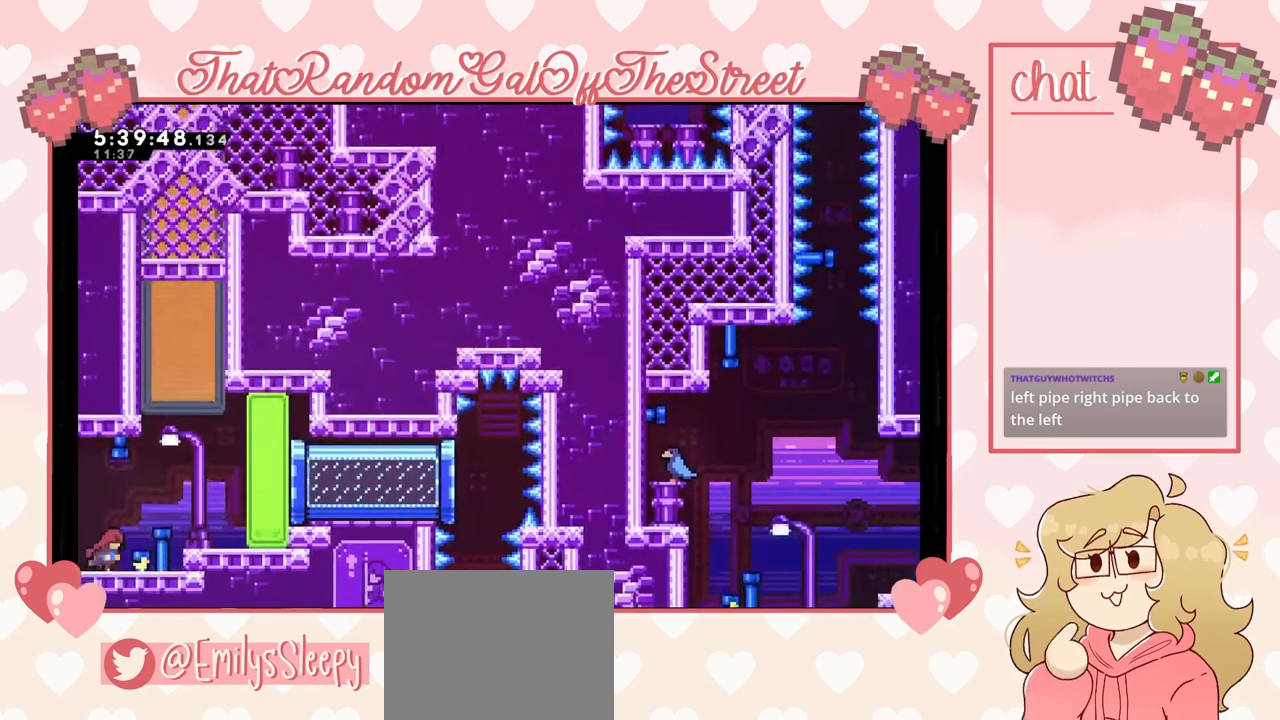
{"buttons": [], "left_stick": "center", "right_stick": "center", "events": [[33, "A", "down"], [200, "A", "up"], [433, "left_stick", "center"]]}
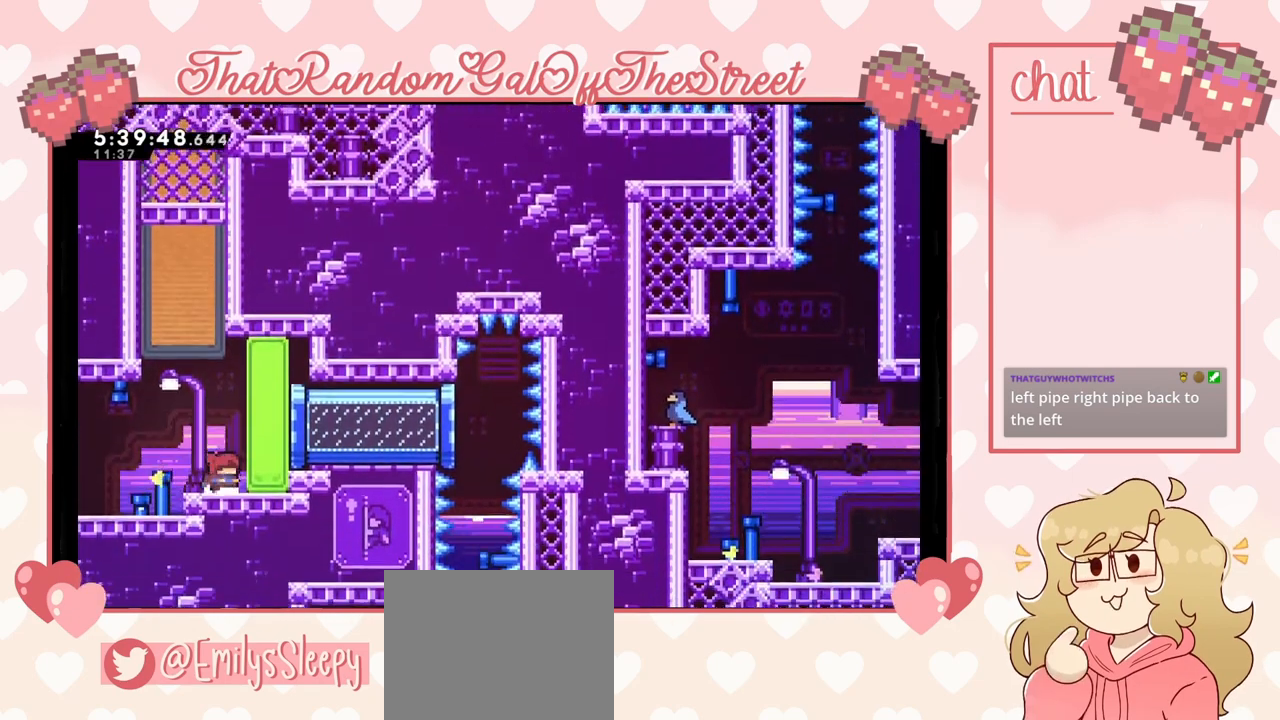
{"buttons": ["A"], "left_stick": "up", "right_stick": "center", "events": [[233, "left_stick", "left"], [367, "left_stick", "center"], [467, "A", "down"], [500, "left_stick", "up"]]}
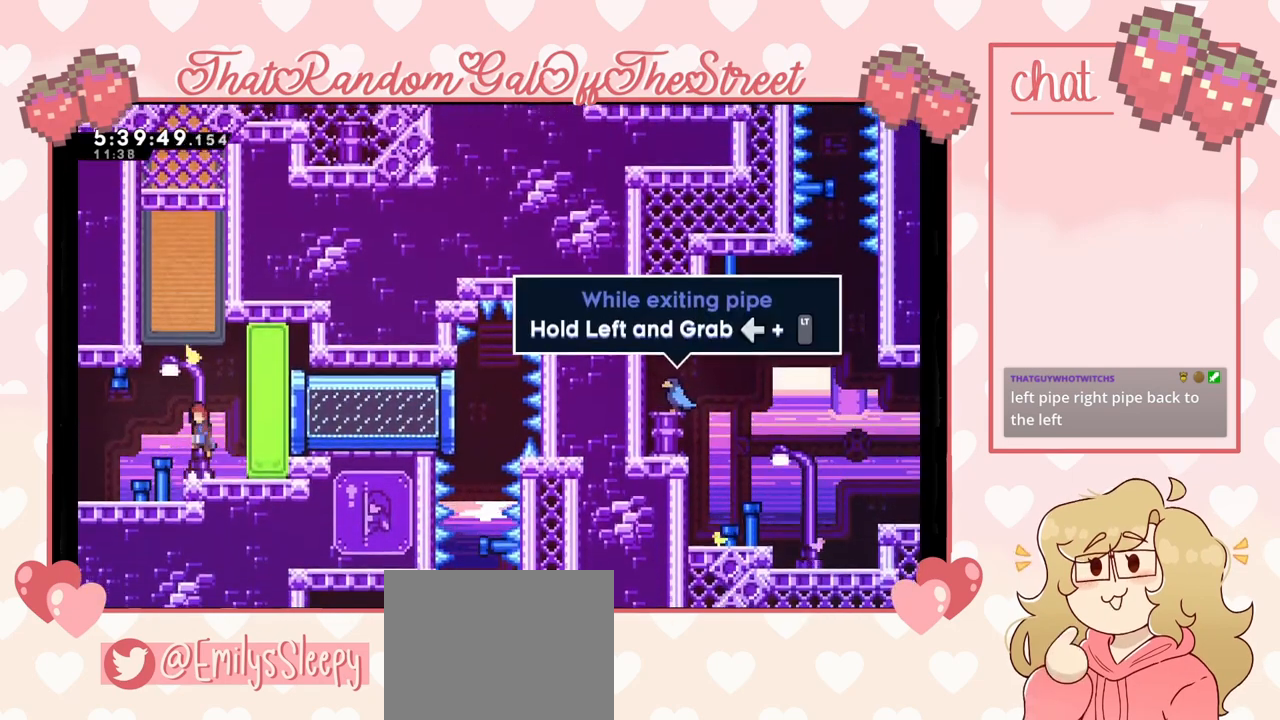
{"buttons": [], "left_stick": "center", "right_stick": "center", "events": [[67, "A", "up"], [133, "left_stick", "center"]]}
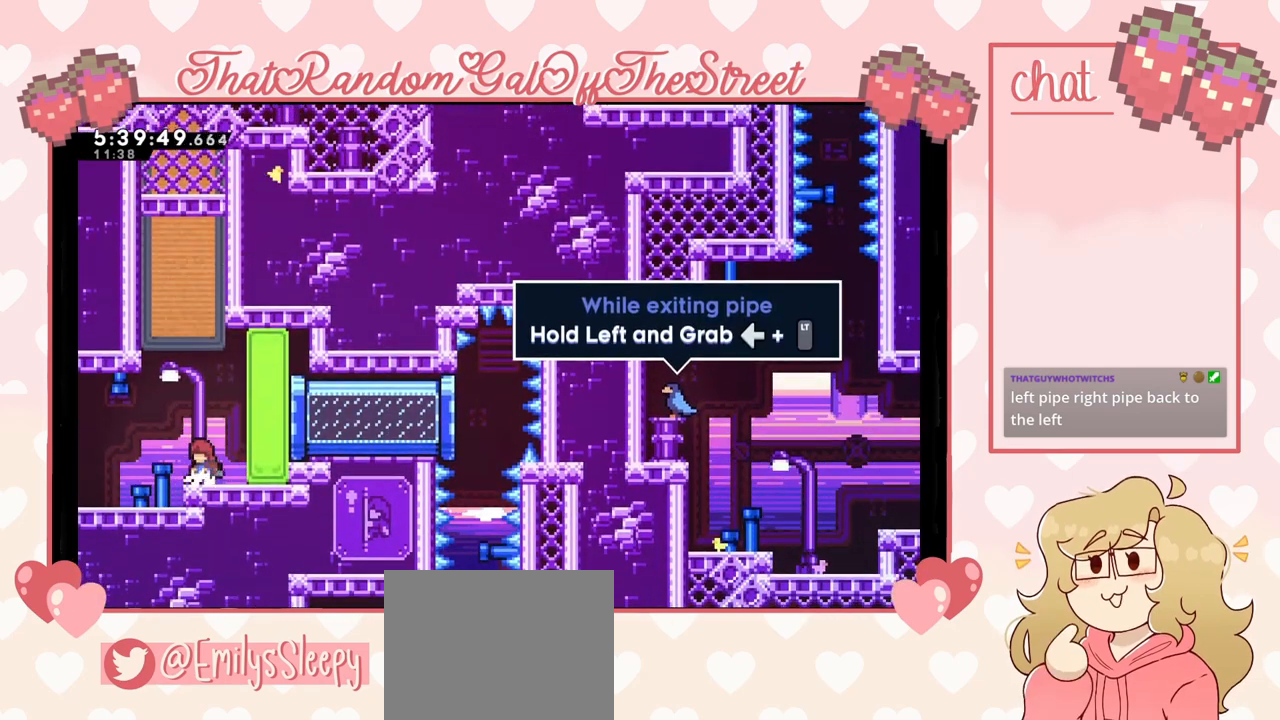
{"buttons": [], "left_stick": "center", "right_stick": "center", "events": []}
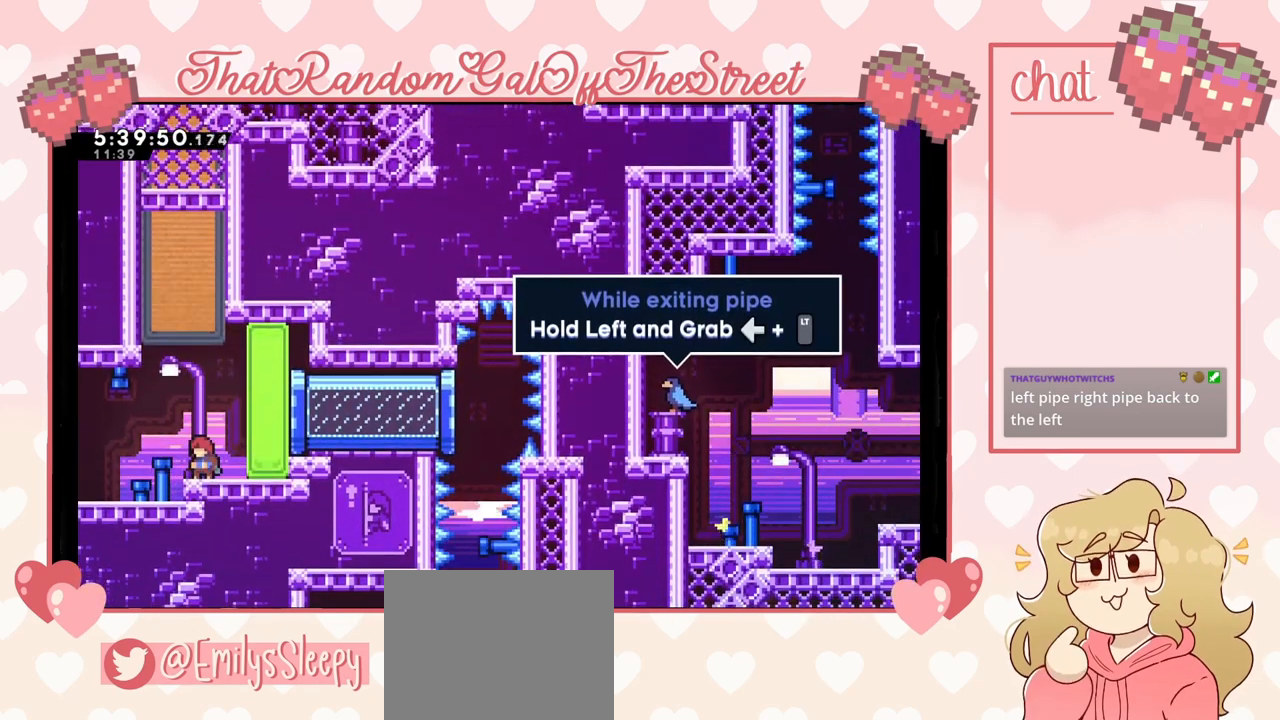
{"buttons": [], "left_stick": "center", "right_stick": "center", "events": []}
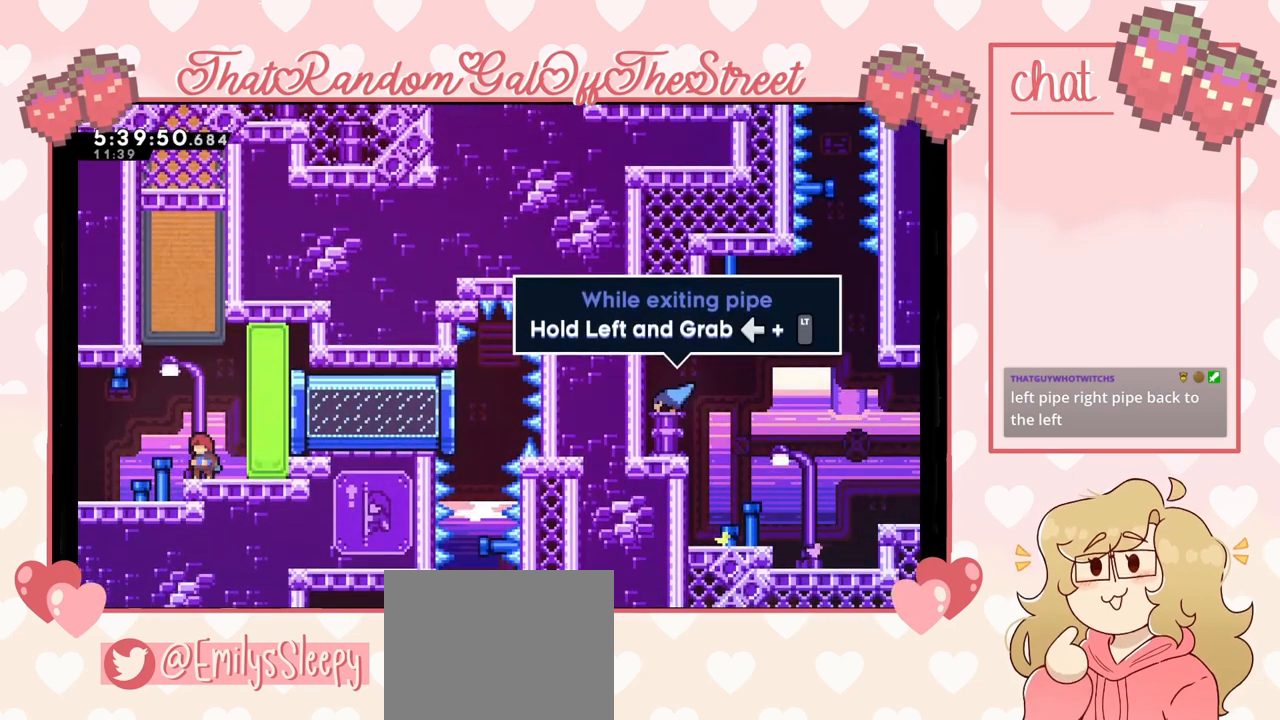
{"buttons": [], "left_stick": "center", "right_stick": "center", "events": []}
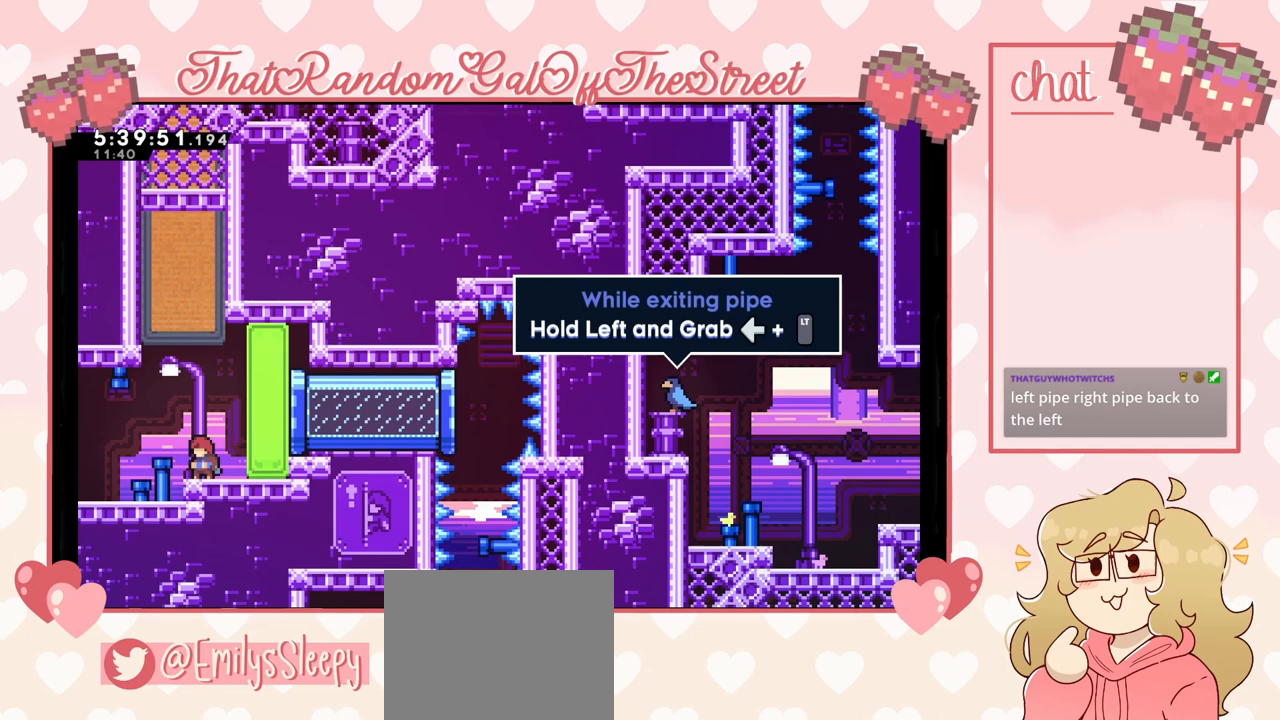
{"buttons": [], "left_stick": "center", "right_stick": "center", "events": []}
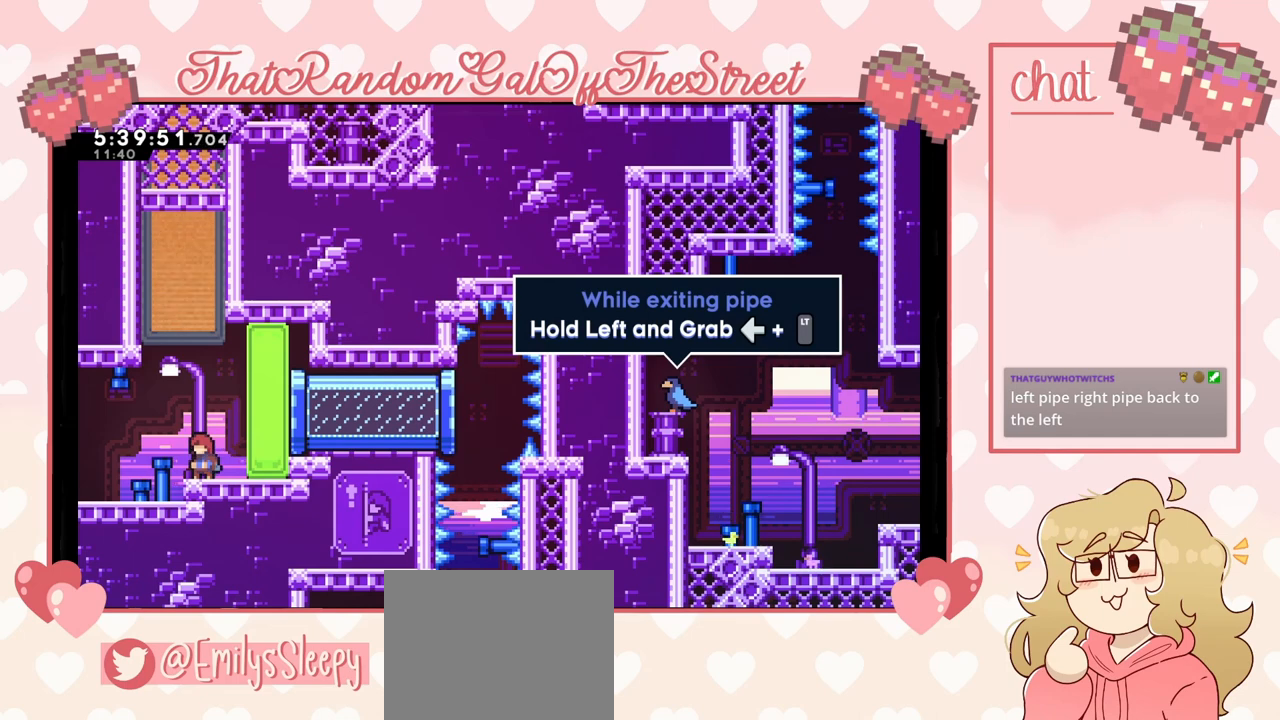
{"buttons": [], "left_stick": "center", "right_stick": "center", "events": []}
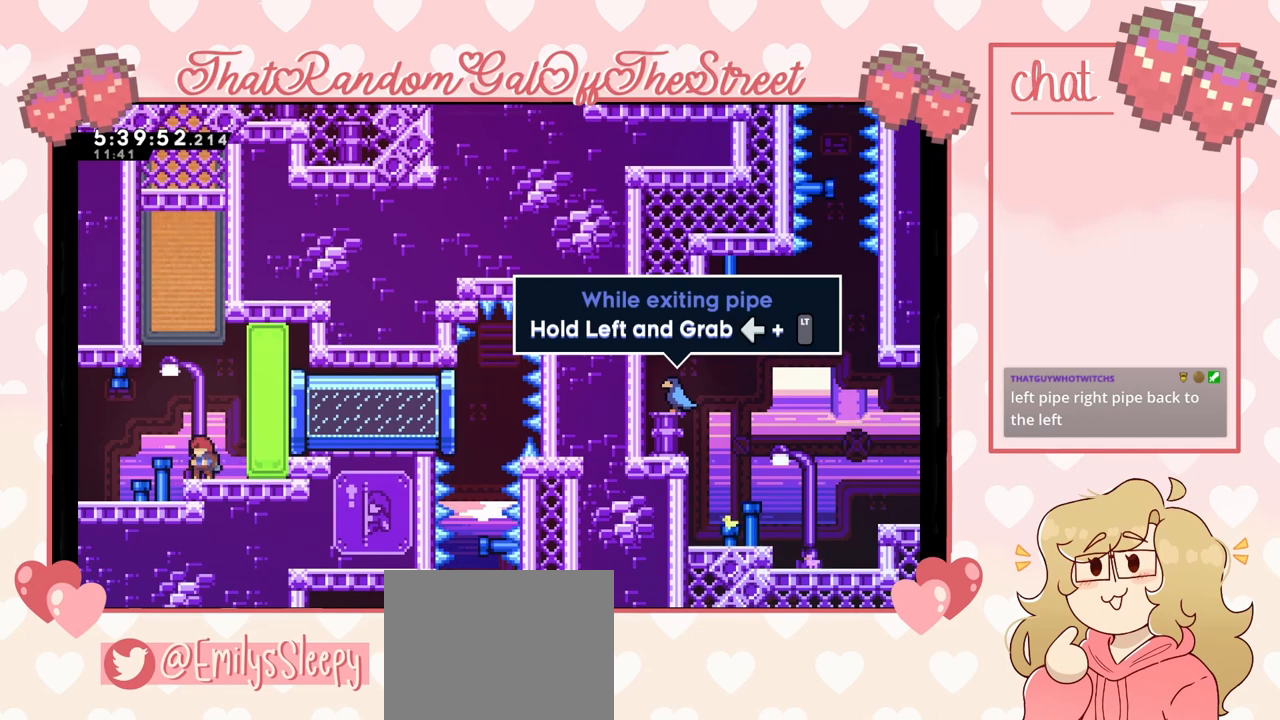
{"buttons": [], "left_stick": "center", "right_stick": "center", "events": []}
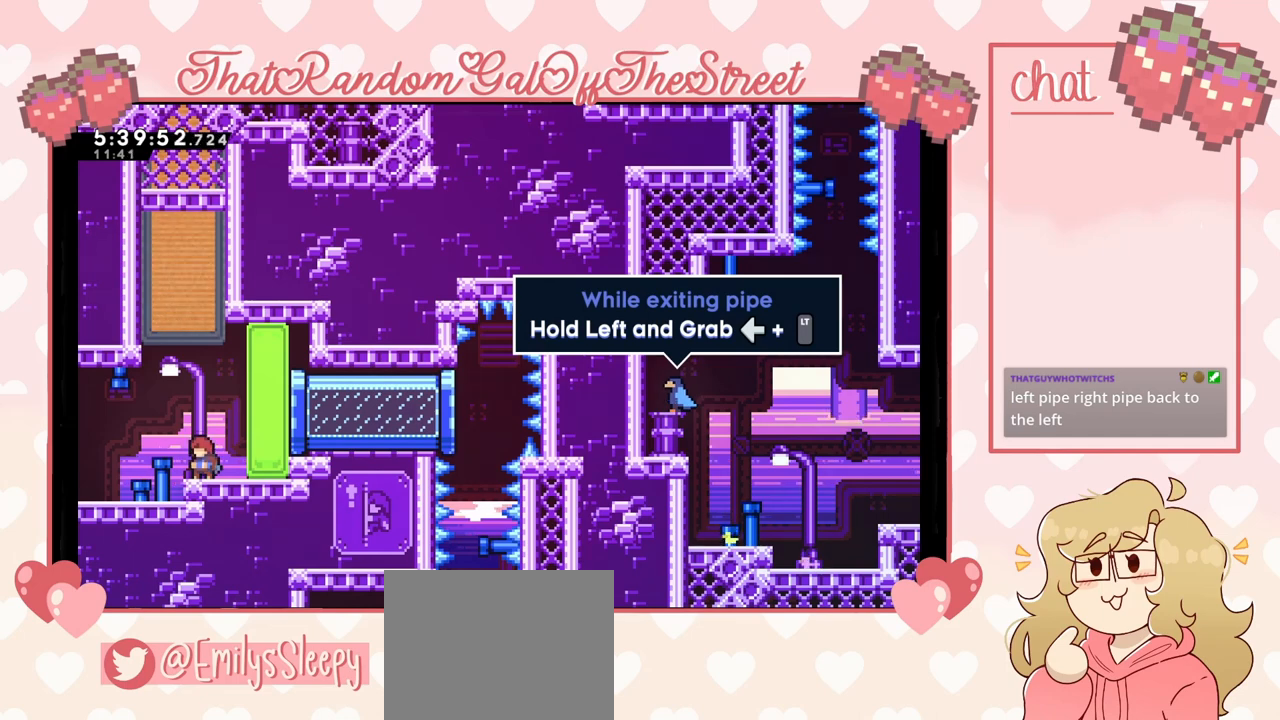
{"buttons": [], "left_stick": "center", "right_stick": "center", "events": []}
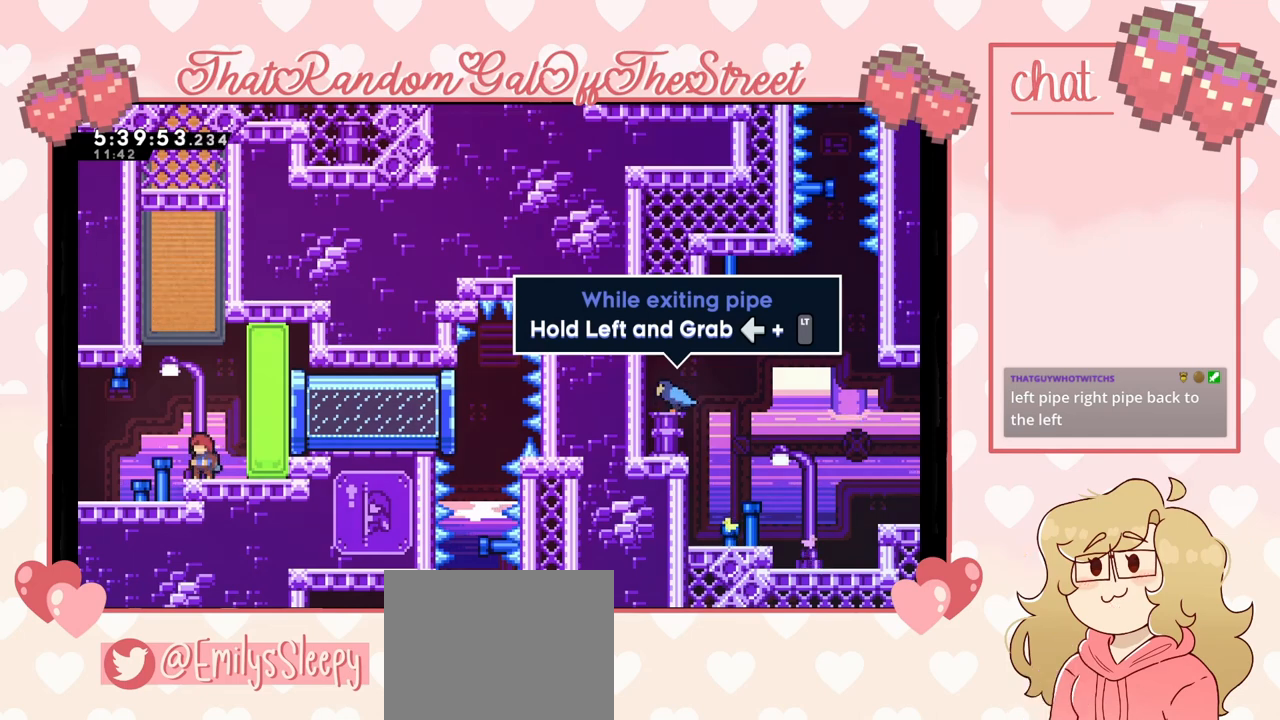
{"buttons": [], "left_stick": "center", "right_stick": "center", "events": []}
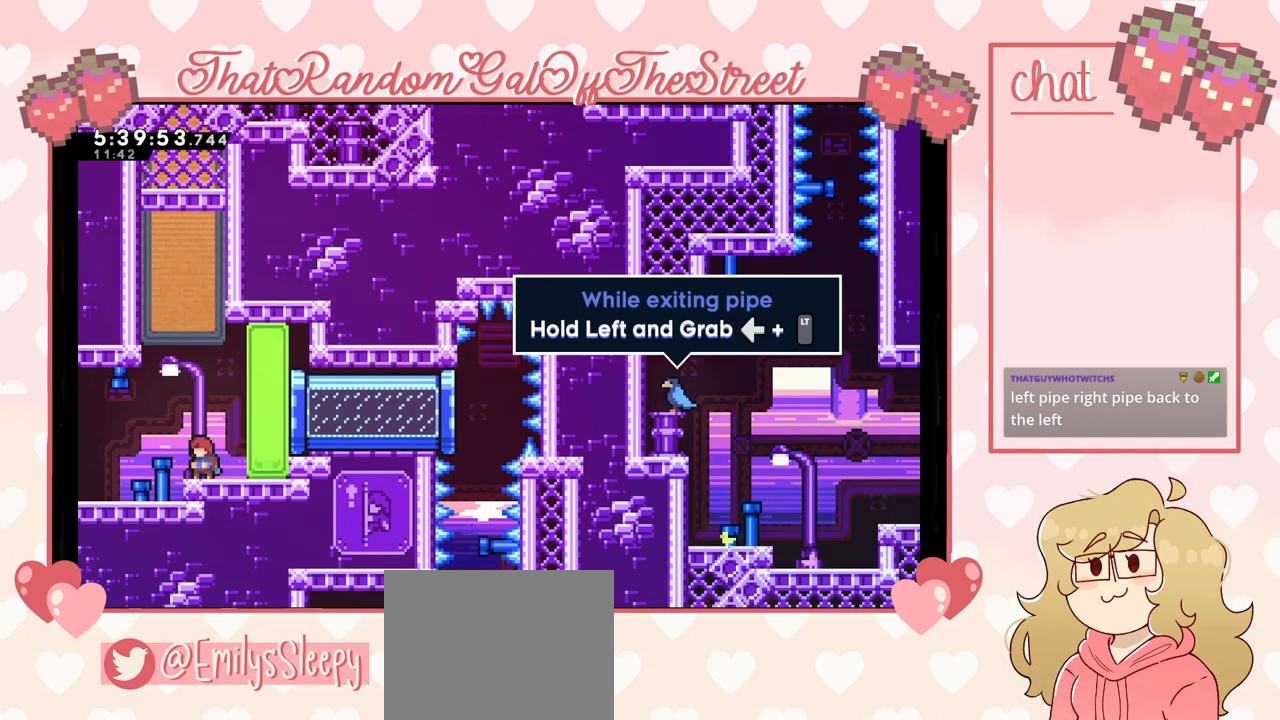
{"buttons": [], "left_stick": "center", "right_stick": "center", "events": []}
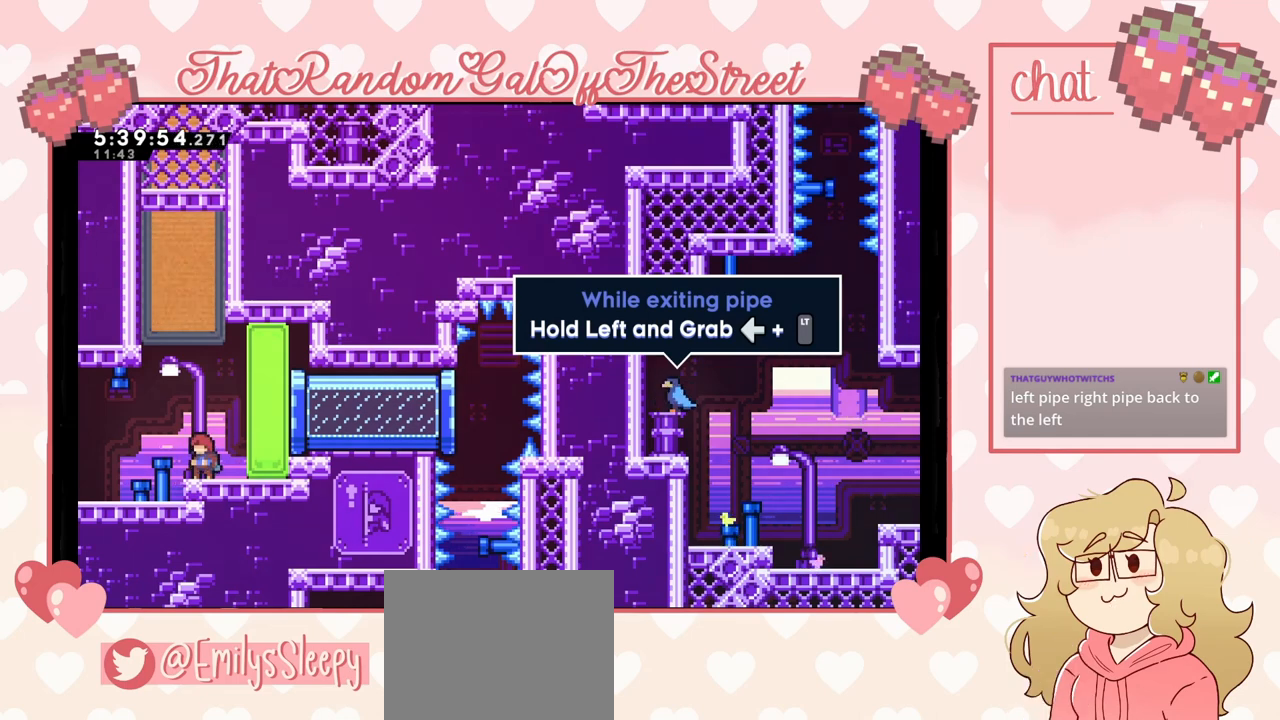
{"buttons": ["X"], "left_stick": "up", "right_stick": "center", "events": [[233, "A", "down"], [233, "left_stick", "up"], [367, "A", "up"], [500, "X", "down"]]}
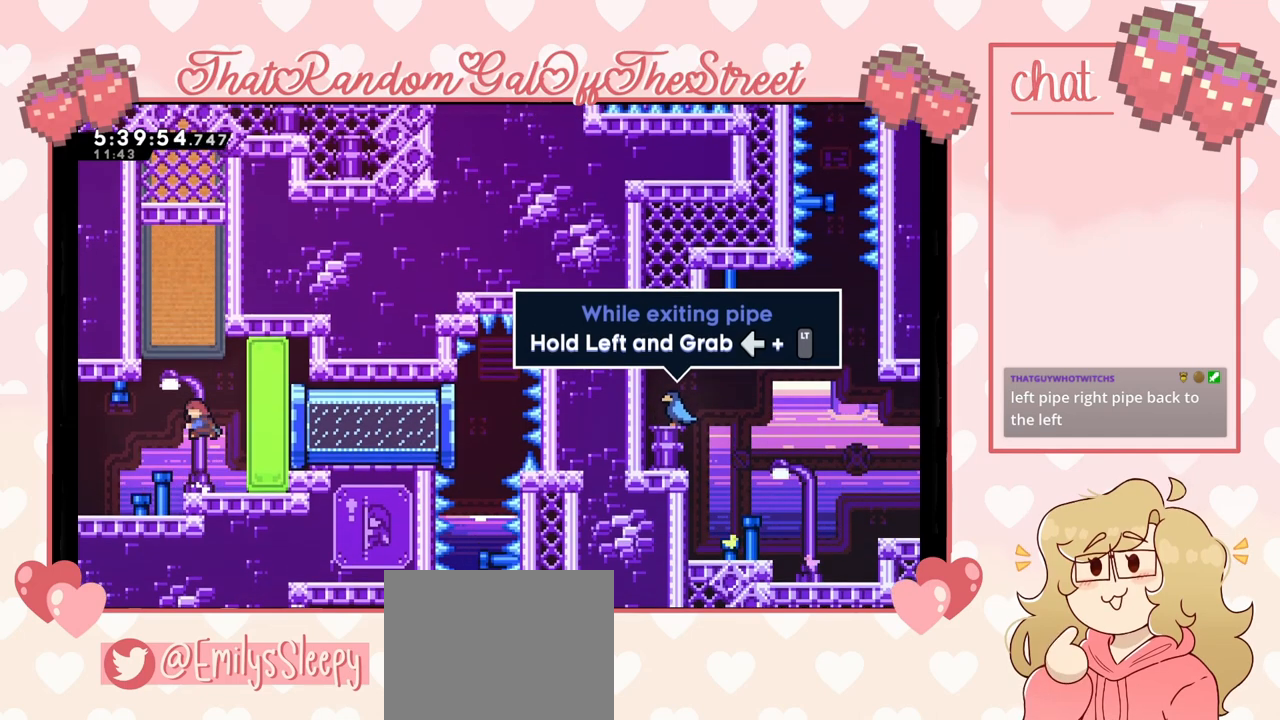
{"buttons": [], "left_stick": "center", "right_stick": "center", "events": [[200, "X", "up"], [433, "left_stick", "center"]]}
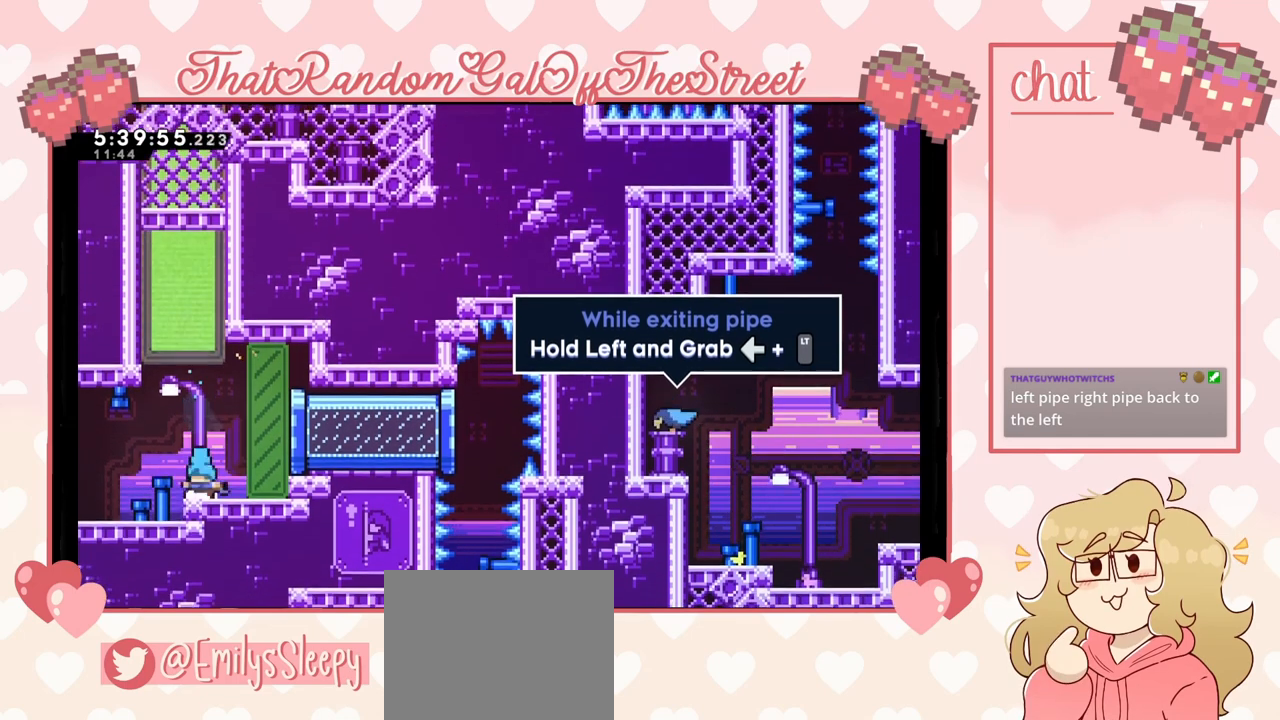
{"buttons": [], "left_stick": "center", "right_stick": "center", "events": [[67, "left_stick", "right"], [267, "left_stick", "center"]]}
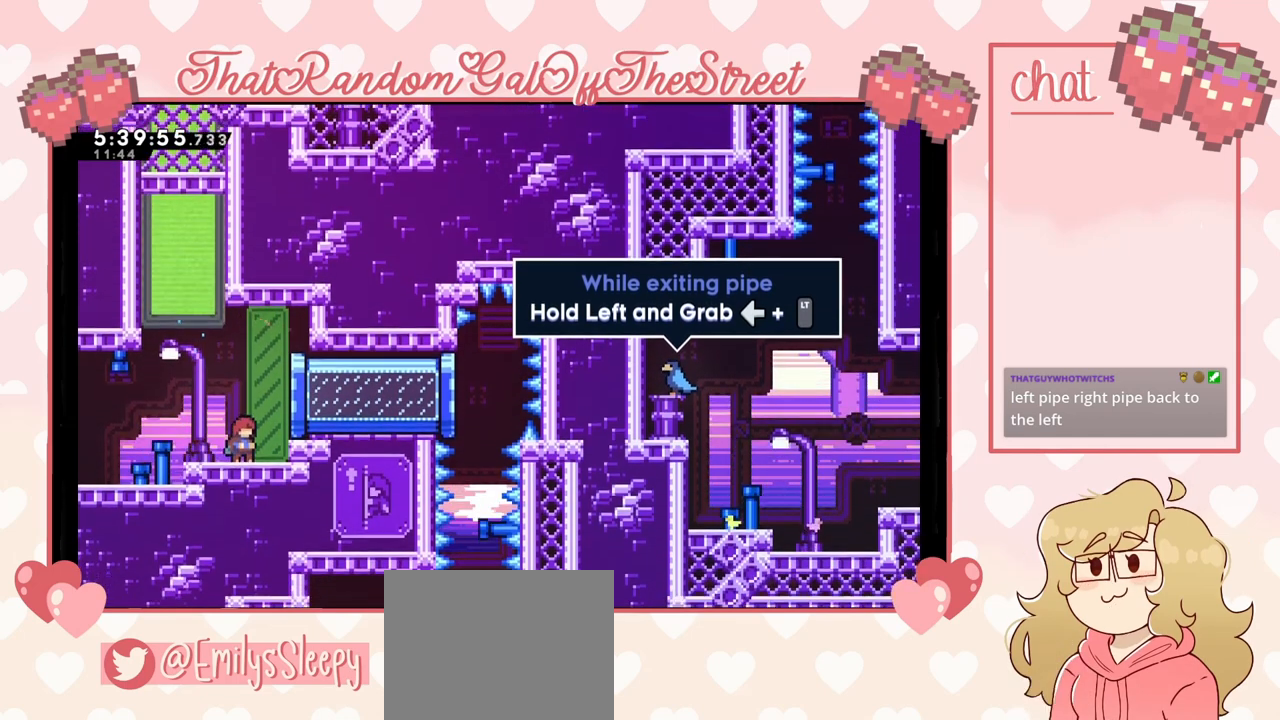
{"buttons": [], "left_stick": "right", "right_stick": "center", "events": [[333, "A", "down"], [333, "left_stick", "right"], [500, "A", "up"]]}
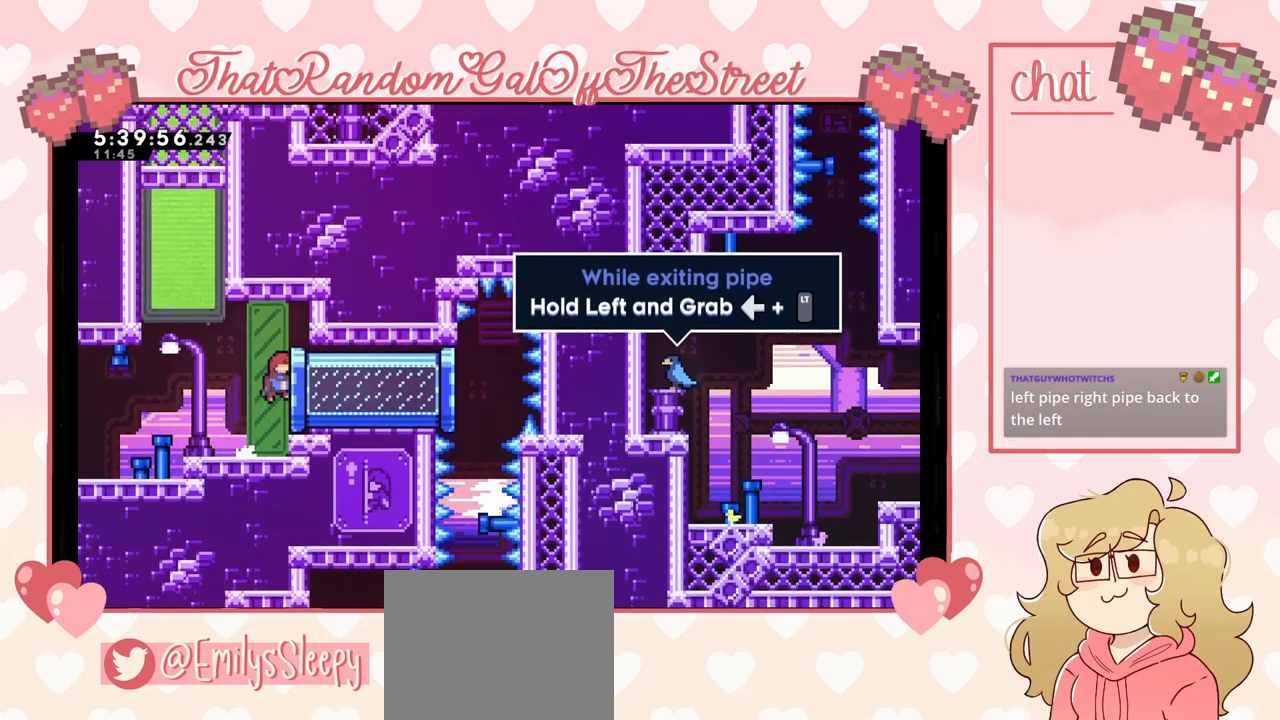
{"buttons": [], "left_stick": "center", "right_stick": "center", "events": [[233, "left_stick", "left"], [300, "left_stick", "down-right"], [367, "left_stick", "right"], [467, "left_stick", "center"]]}
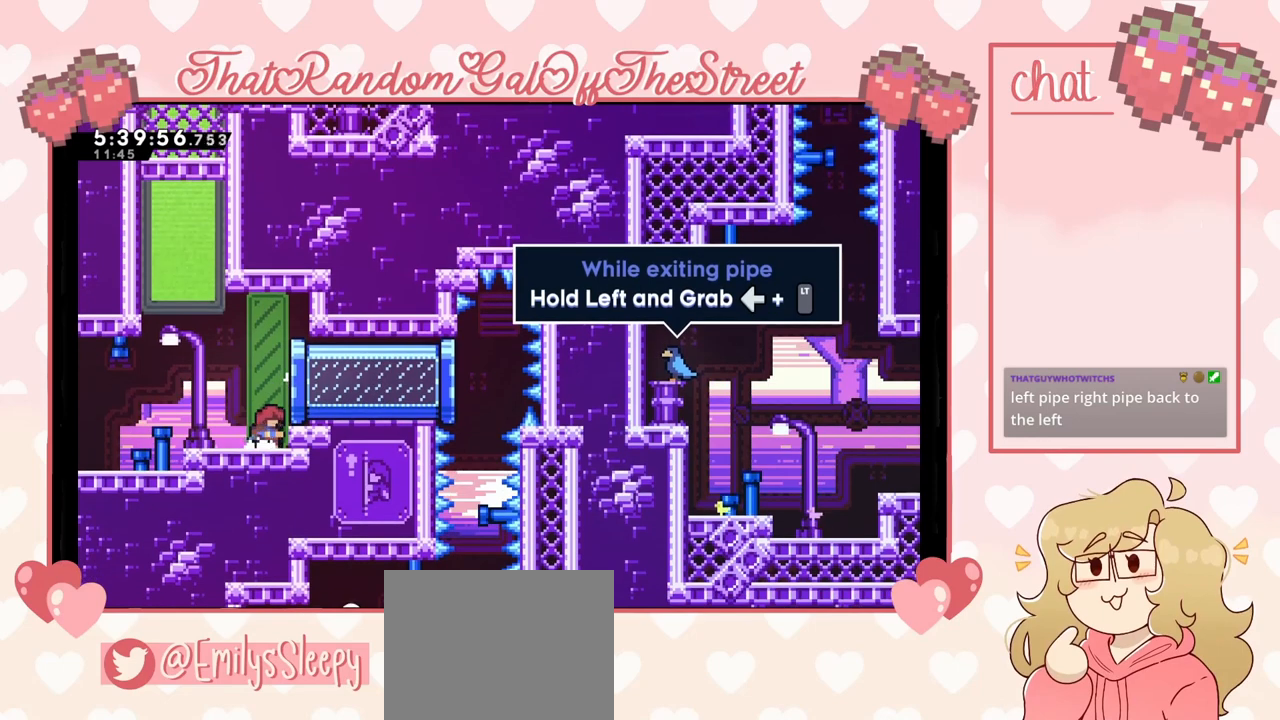
{"buttons": [], "left_stick": "right", "right_stick": "center", "events": [[167, "A", "down"], [267, "A", "up"], [300, "left_stick", "right"], [367, "X", "down"], [433, "X", "up"]]}
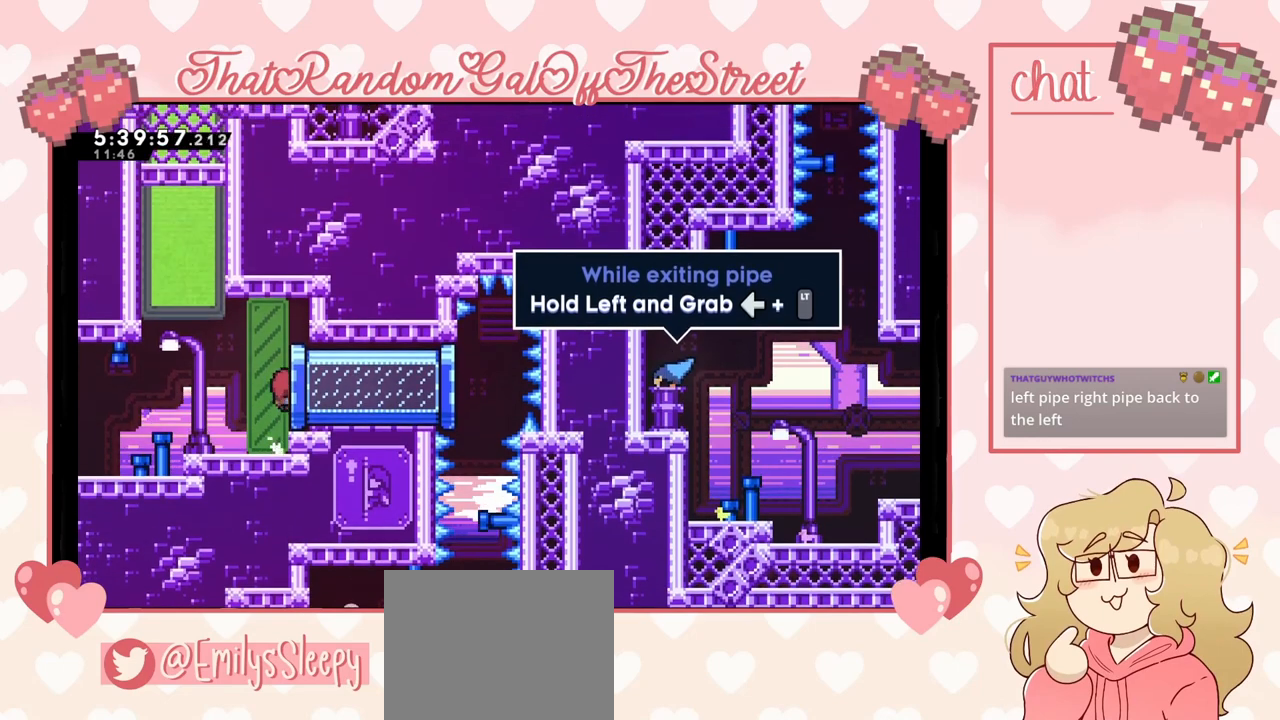
{"buttons": ["L2"], "left_stick": "left", "right_stick": "center", "events": [[33, "L2", "down"], [33, "left_stick", "left"]]}
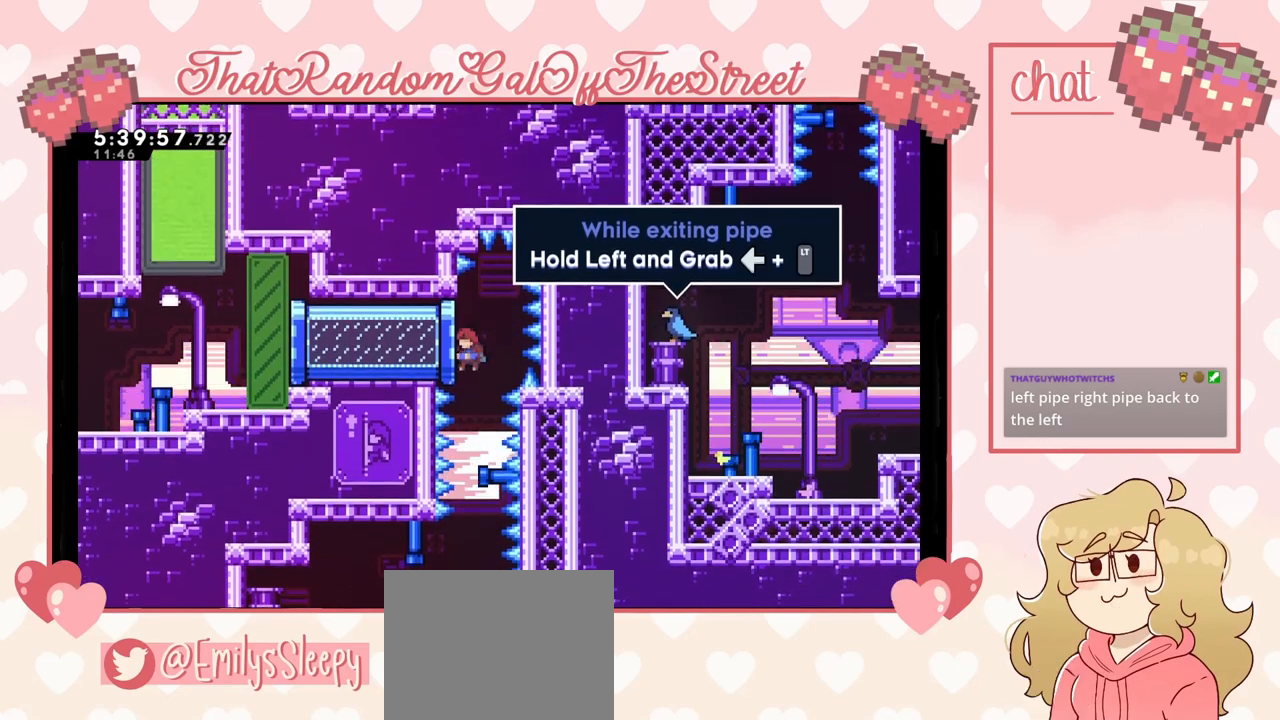
{"buttons": ["L2"], "left_stick": "center", "right_stick": "center", "events": [[233, "left_stick", "center"]]}
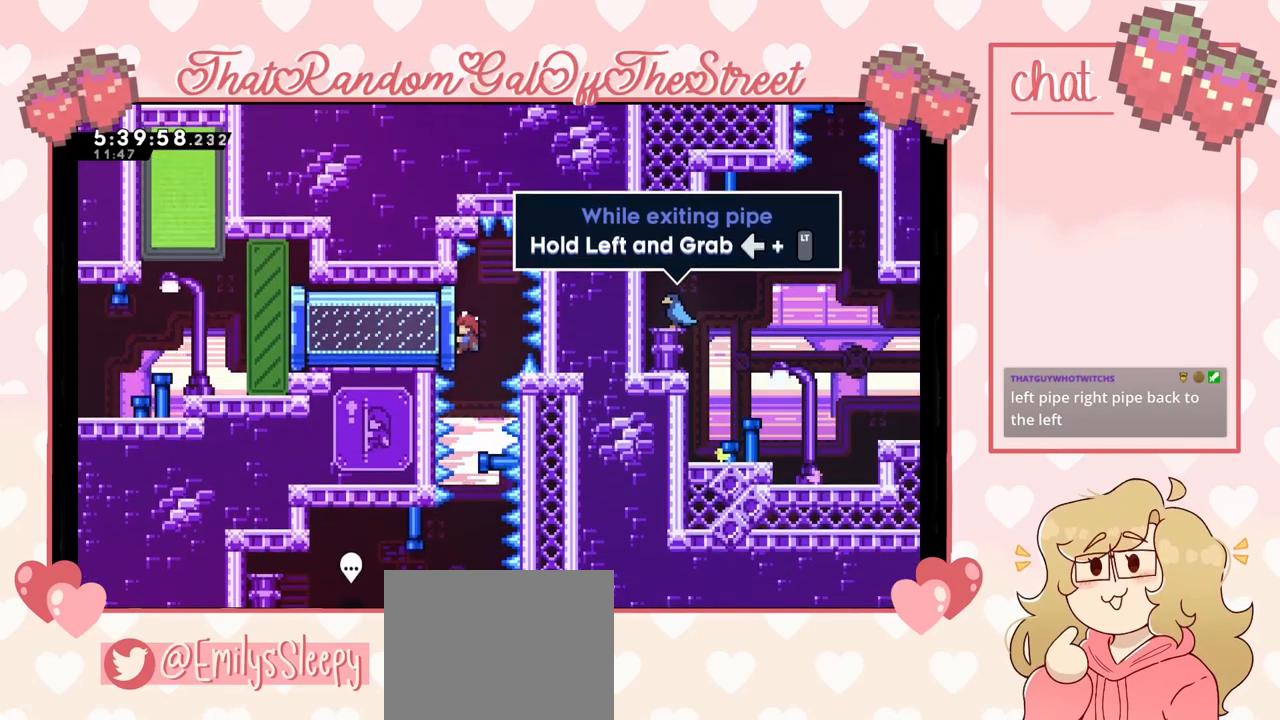
{"buttons": [], "left_stick": "center", "right_stick": "center", "events": [[233, "L2", "up"]]}
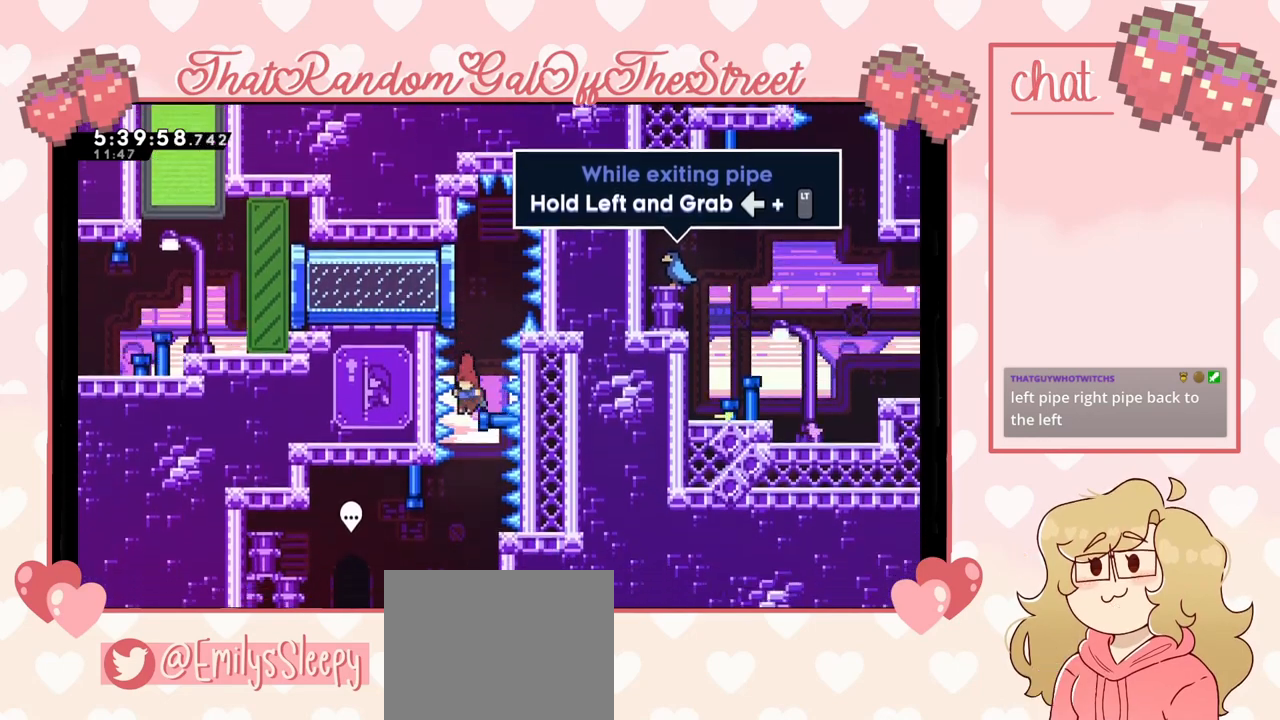
{"buttons": [], "left_stick": "left", "right_stick": "center", "events": [[500, "left_stick", "left"]]}
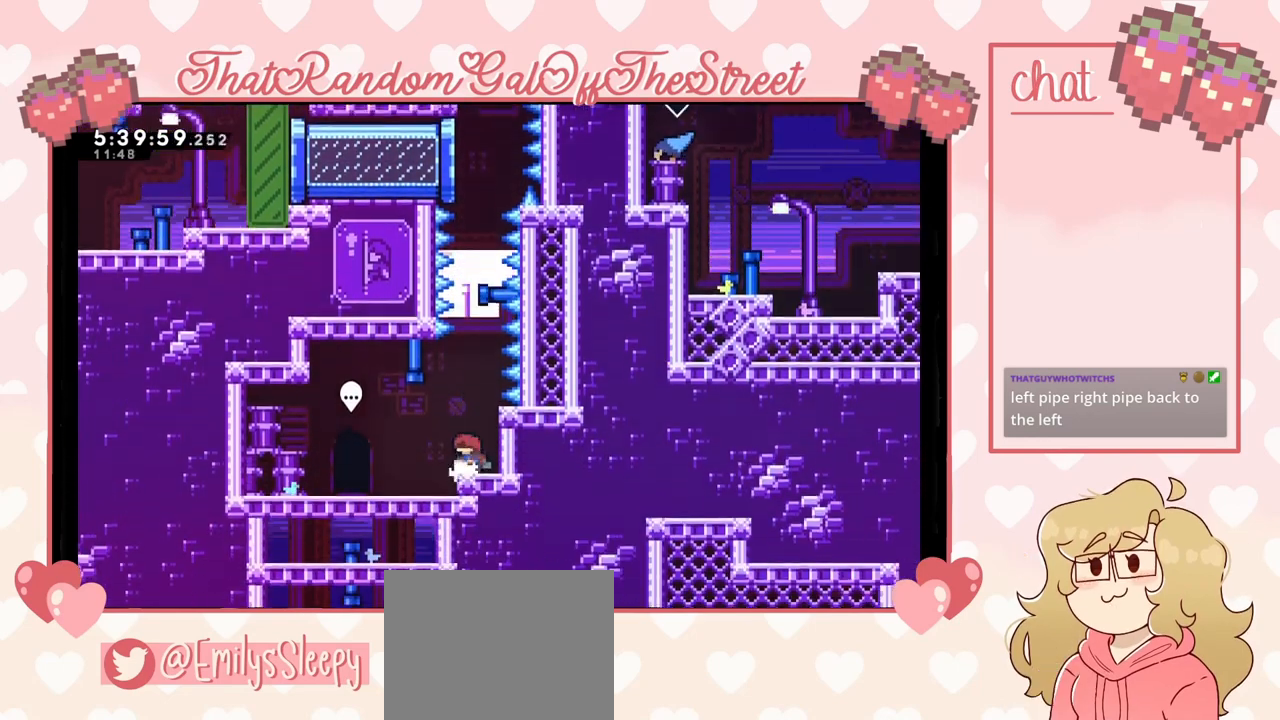
{"buttons": [], "left_stick": "left", "right_stick": "center", "events": []}
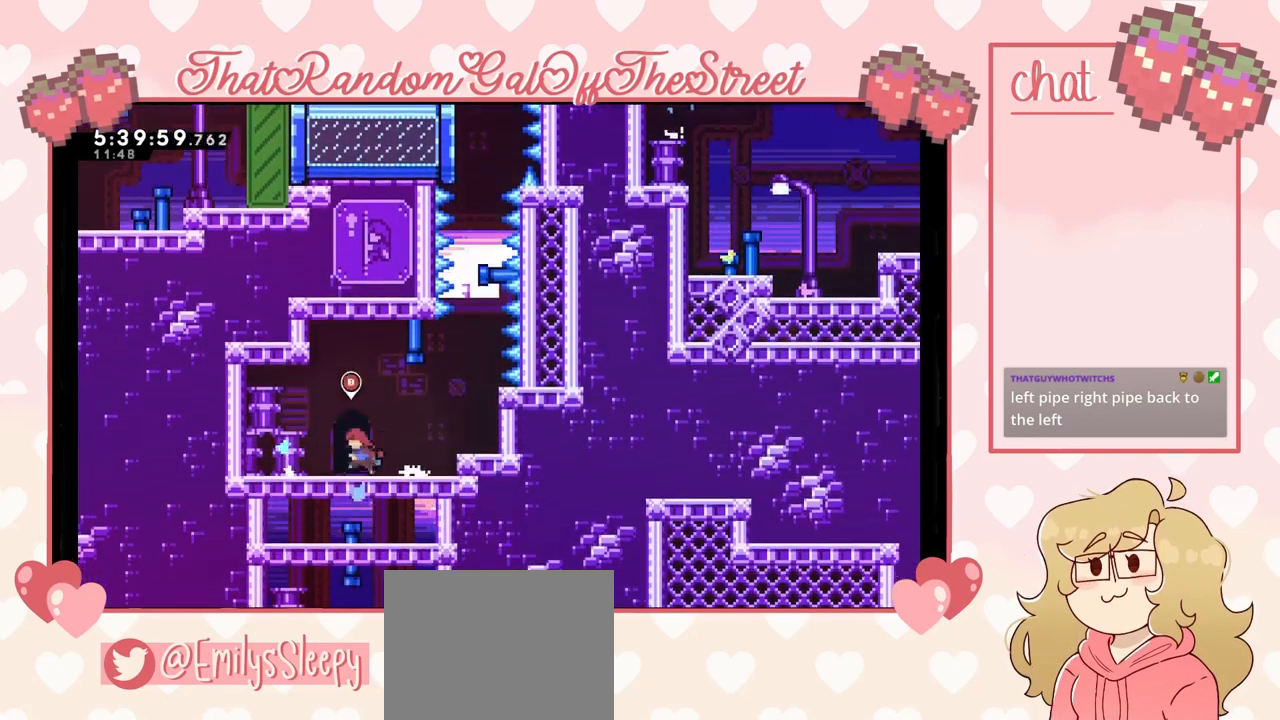
{"buttons": [], "left_stick": "center", "right_stick": "center", "events": [[67, "left_stick", "center"], [200, "B", "down"], [267, "B", "up"]]}